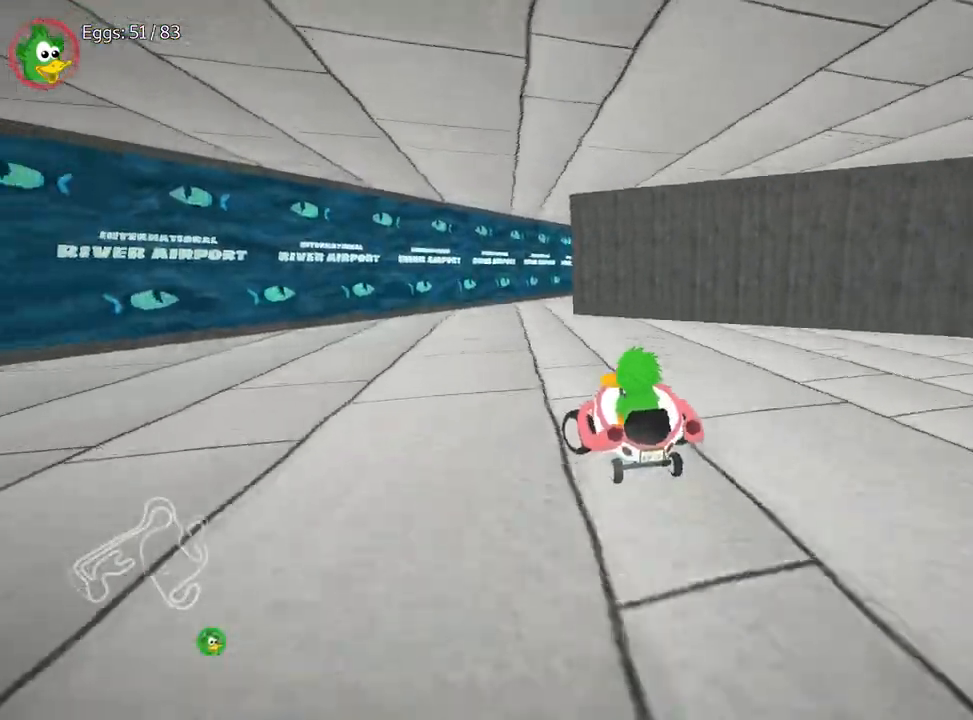
Gameplay with keyboard; each line is a JSON object with the keys held at the frame after it. "events" lists presses ("down") and releases ("up") of "down", "fire", "flag", "left", "look", "nitro", "right", "skid" and "up" between this image and that frame as [ms after this image, input, new state], when the widget could be followed in between. No other keys are recorded. Mouse input is not recorded. Key names are as the overlay labels them; some are game actions (e.g. jump) rather than physical keys.
{"keys": ["right", "up"], "events": [[167, "right", "down"]]}
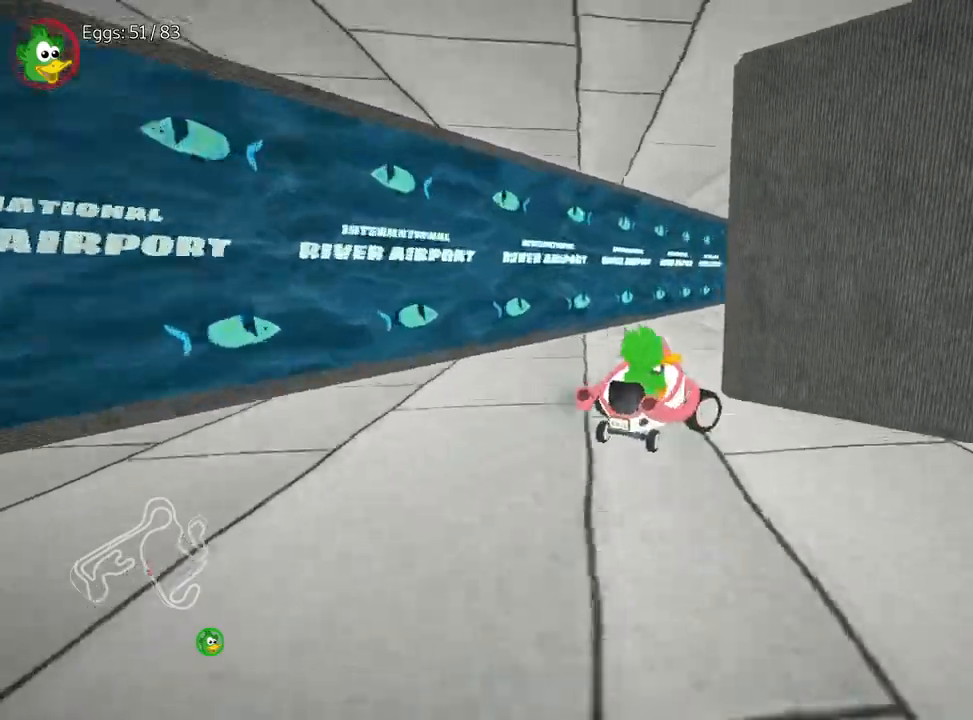
{"keys": ["up"], "events": [[133, "left", "down"], [217, "right", "up"], [500, "left", "up"]]}
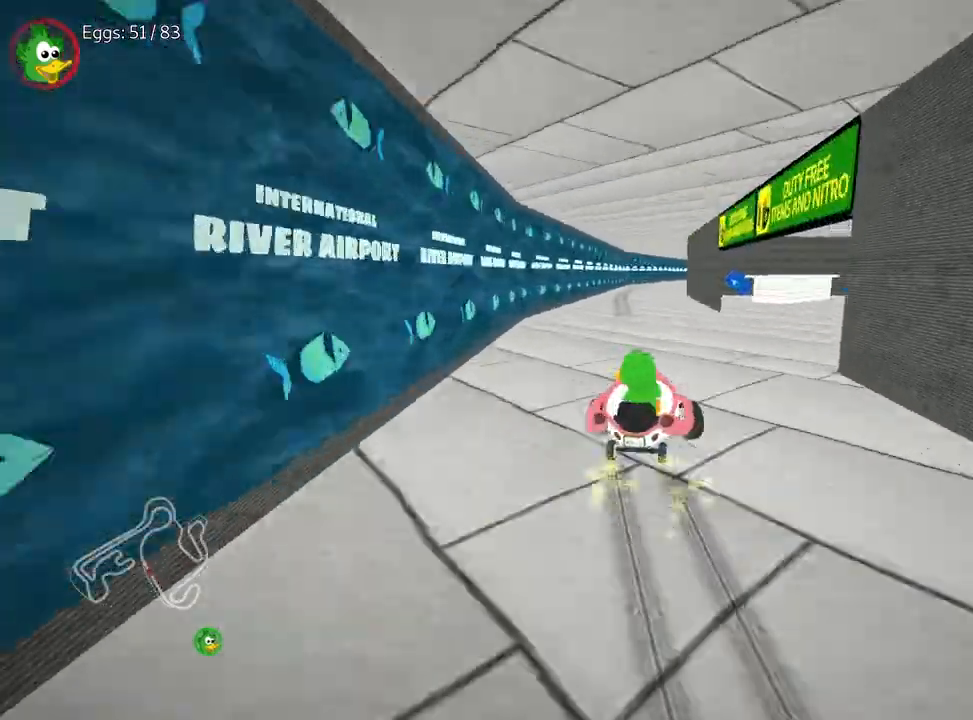
{"keys": ["left", "up"], "events": [[50, "left", "down"], [367, "left", "up"], [450, "left", "down"]]}
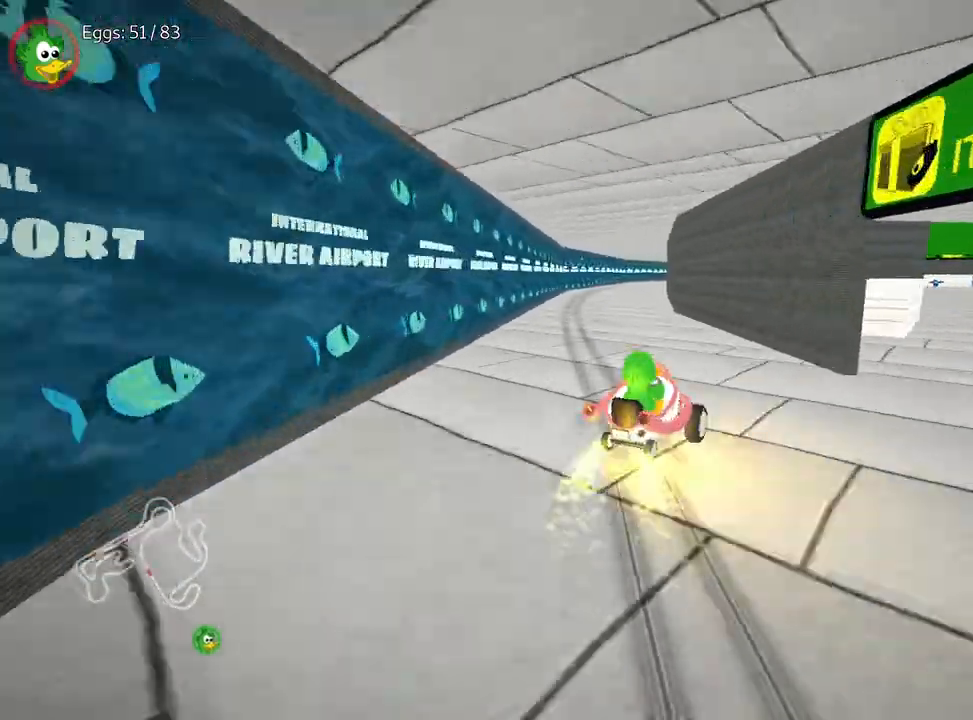
{"keys": ["left", "up"], "events": []}
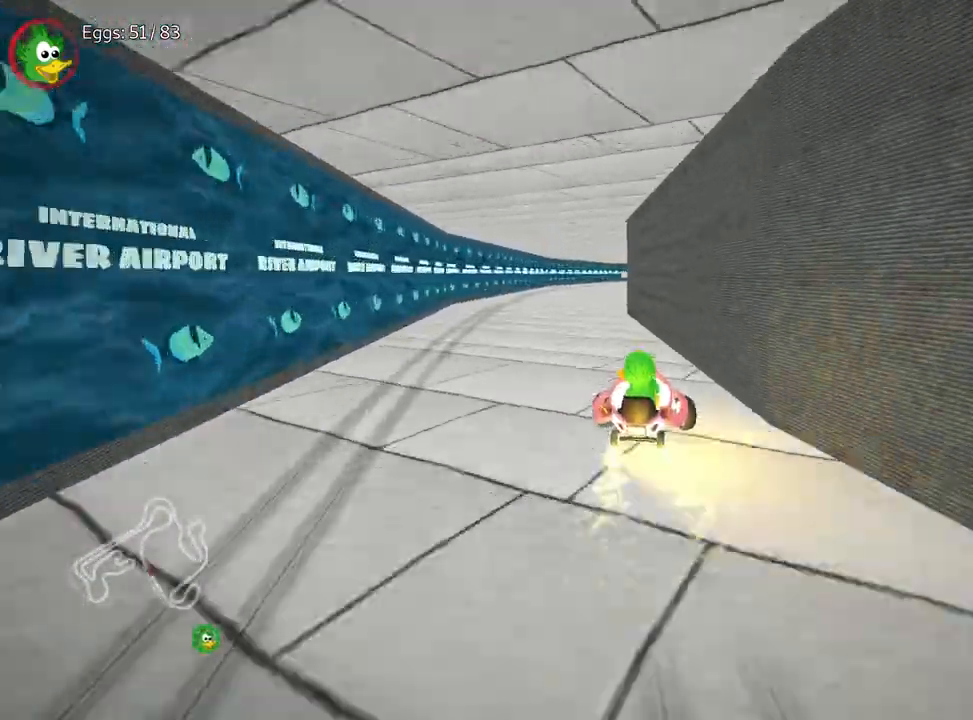
{"keys": ["up"], "events": [[17, "left", "up"]]}
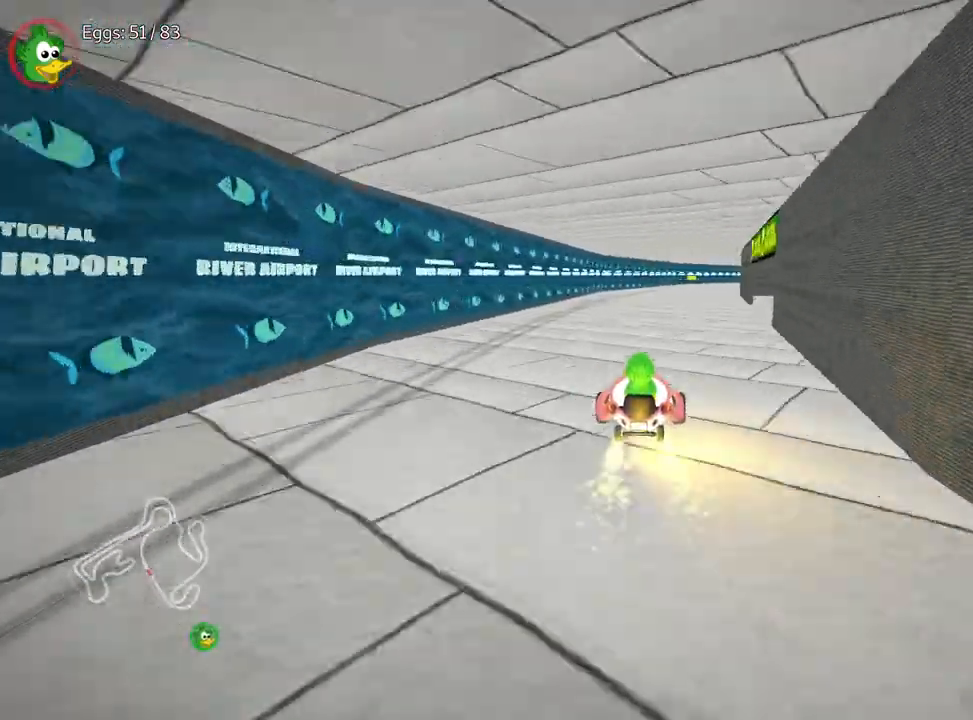
{"keys": ["up"], "events": [[250, "right", "down"], [383, "right", "up"]]}
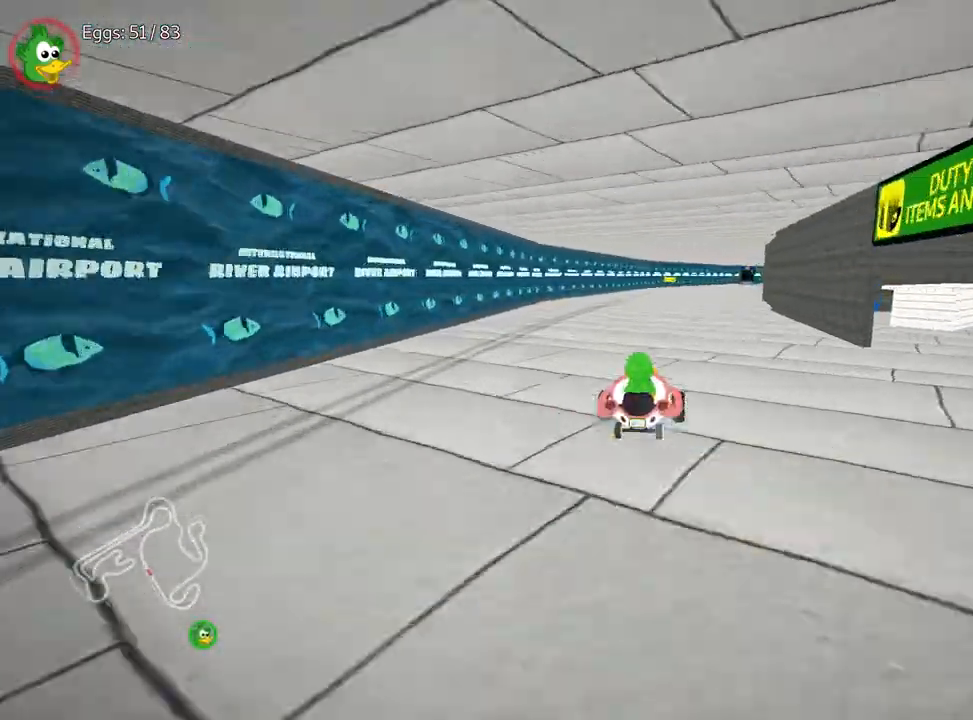
{"keys": ["up"], "events": []}
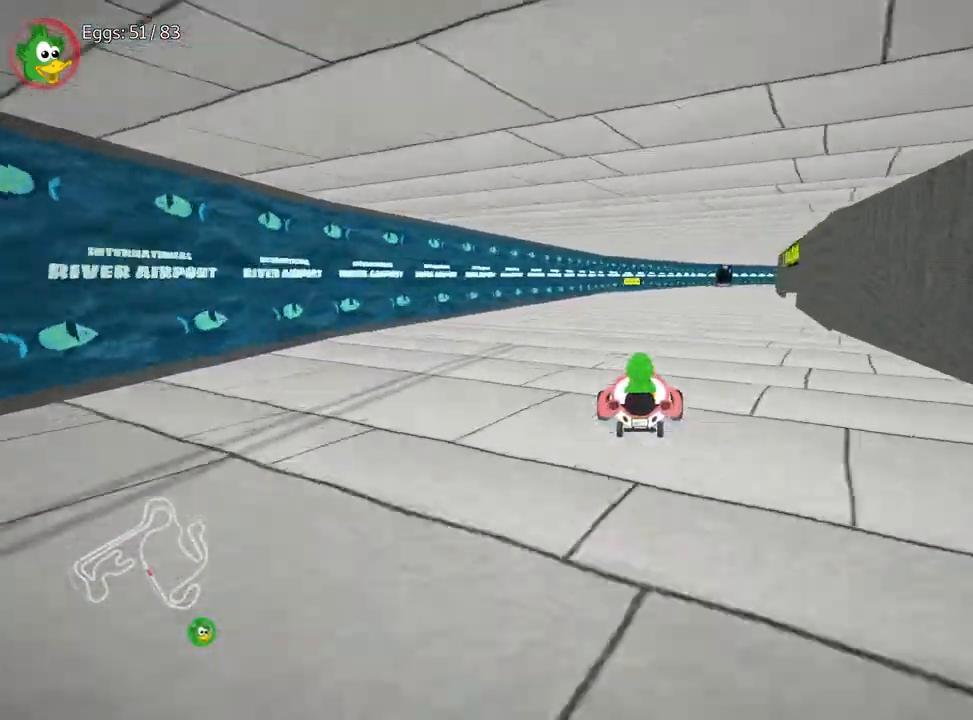
{"keys": [], "events": [[167, "up", "up"]]}
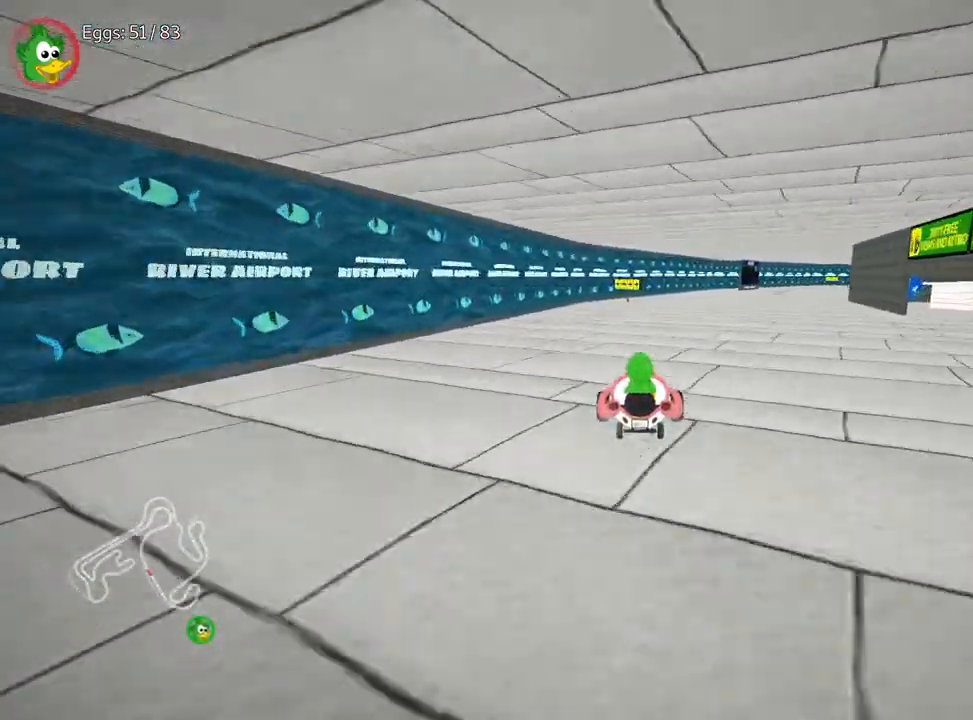
{"keys": ["down", "left"], "events": [[150, "right", "down"], [233, "down", "down"], [417, "right", "up"], [500, "left", "down"]]}
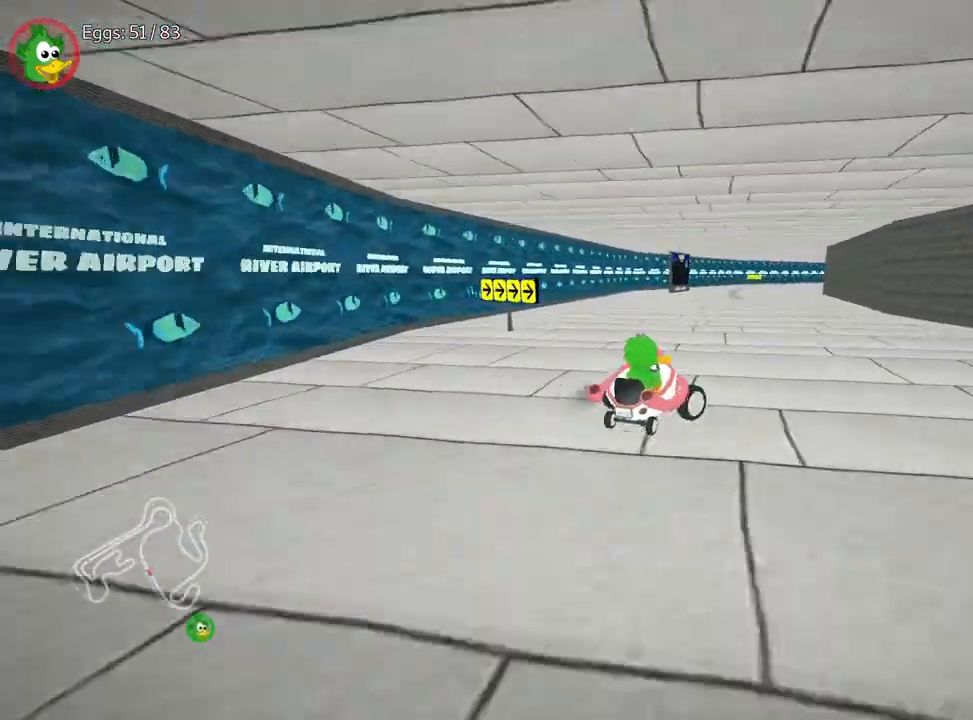
{"keys": ["left", "up"], "events": [[33, "down", "up"], [417, "up", "down"]]}
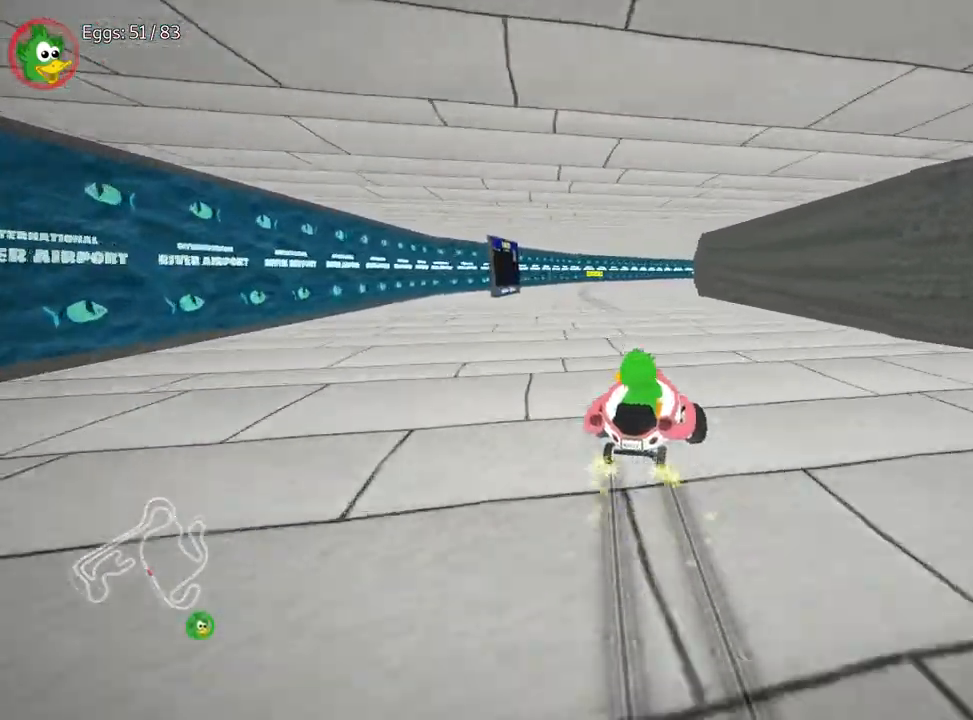
{"keys": ["up"], "events": [[400, "left", "up"]]}
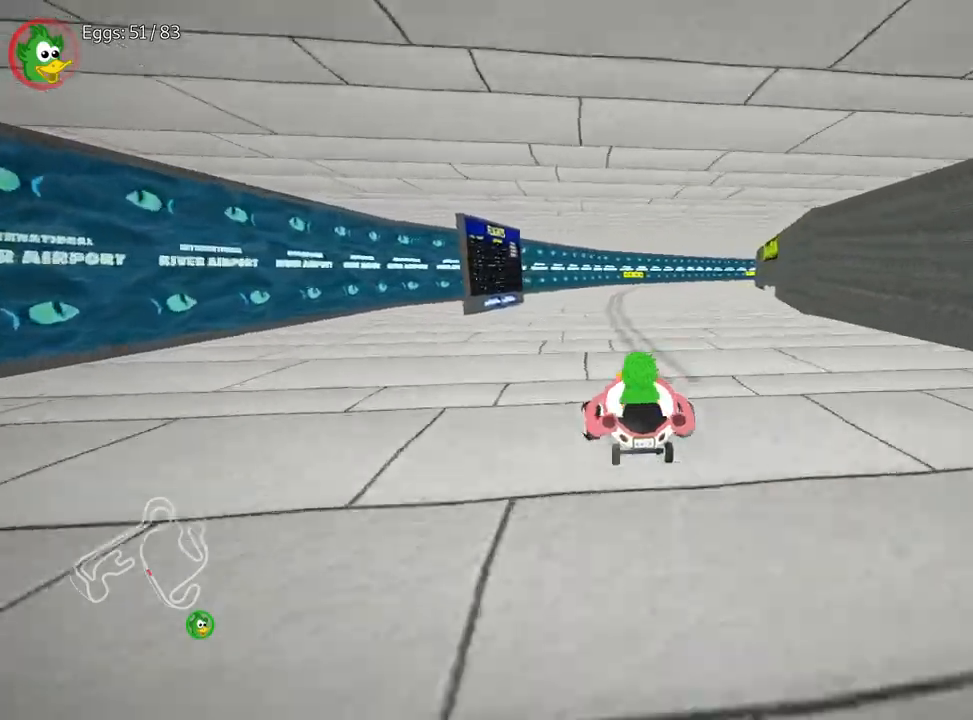
{"keys": ["right"], "events": [[267, "right", "down"], [300, "up", "up"]]}
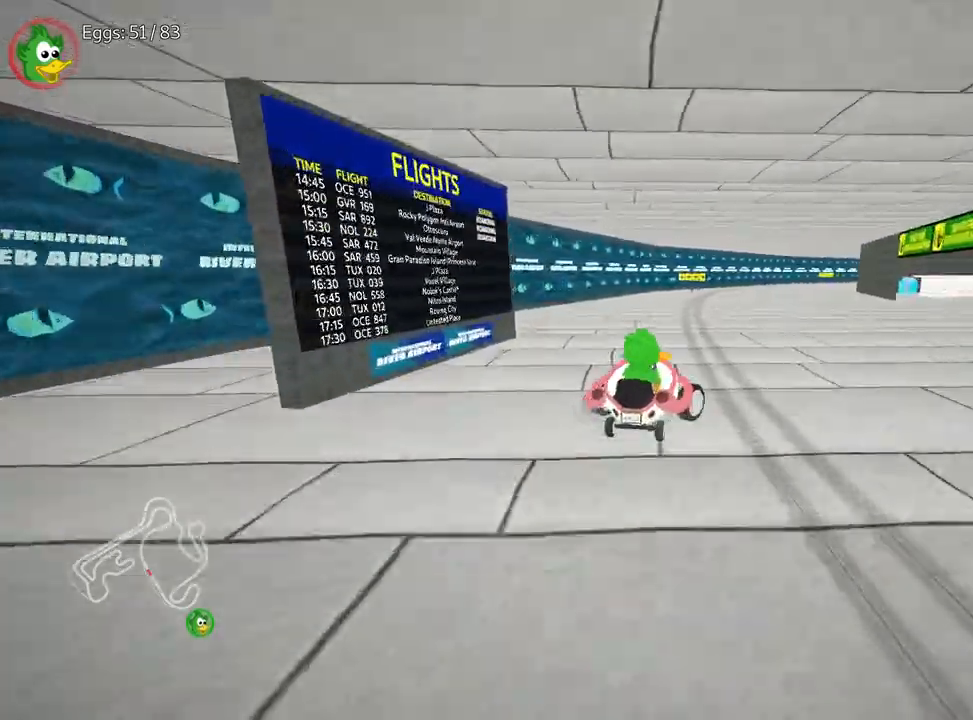
{"keys": ["right", "up"], "events": [[433, "up", "down"]]}
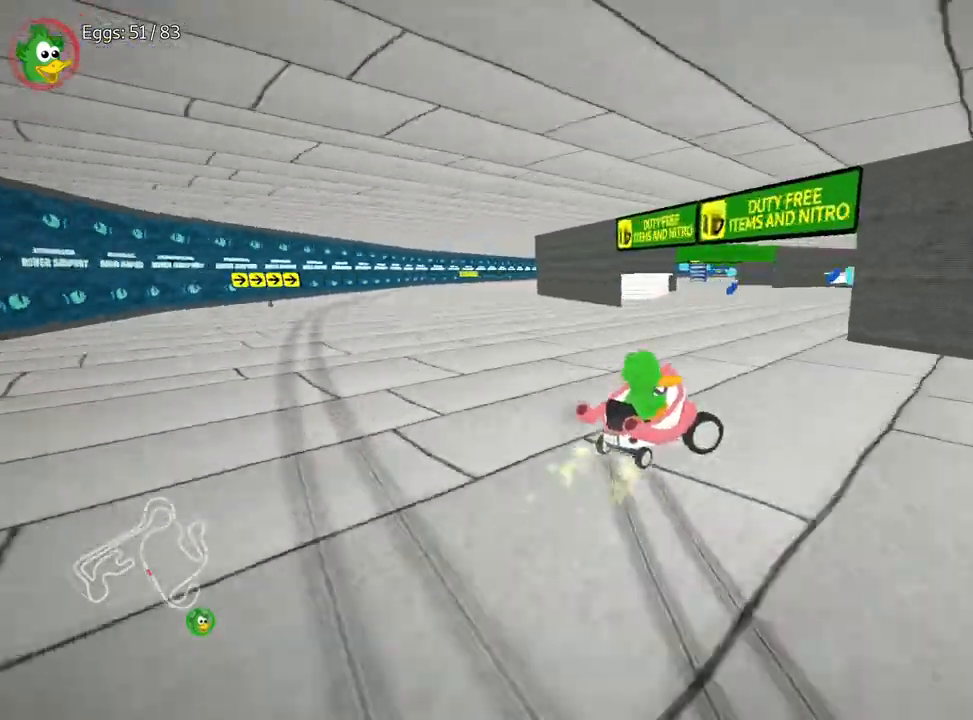
{"keys": ["up"], "events": [[233, "right", "up"]]}
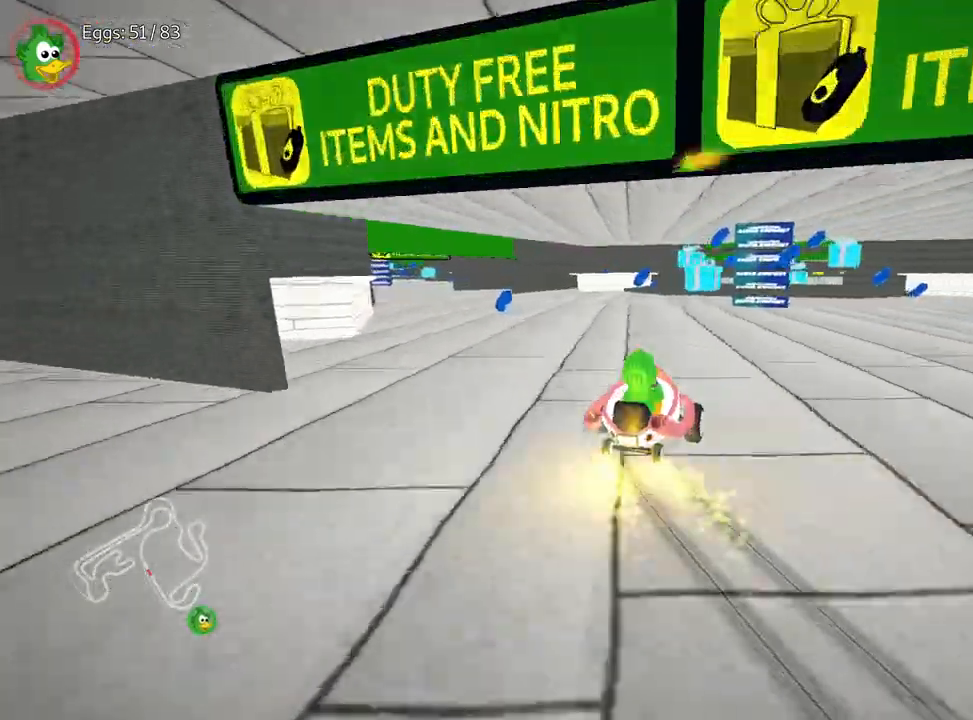
{"keys": ["down", "left"], "events": [[33, "up", "up"], [117, "left", "down"], [483, "down", "down"]]}
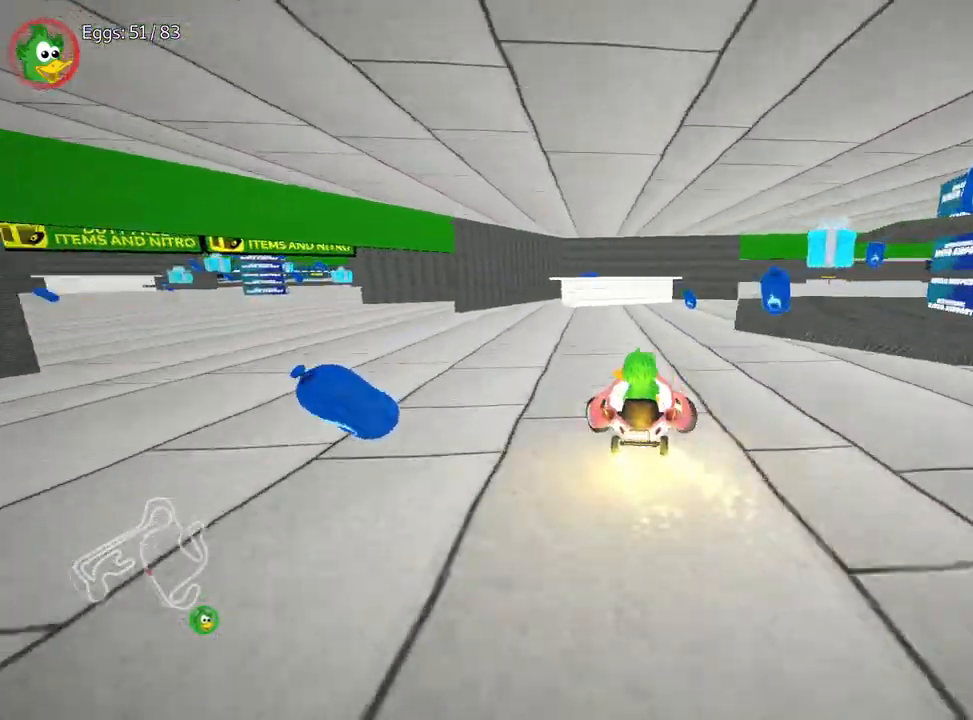
{"keys": ["left", "up"], "events": [[433, "down", "up"], [467, "up", "down"]]}
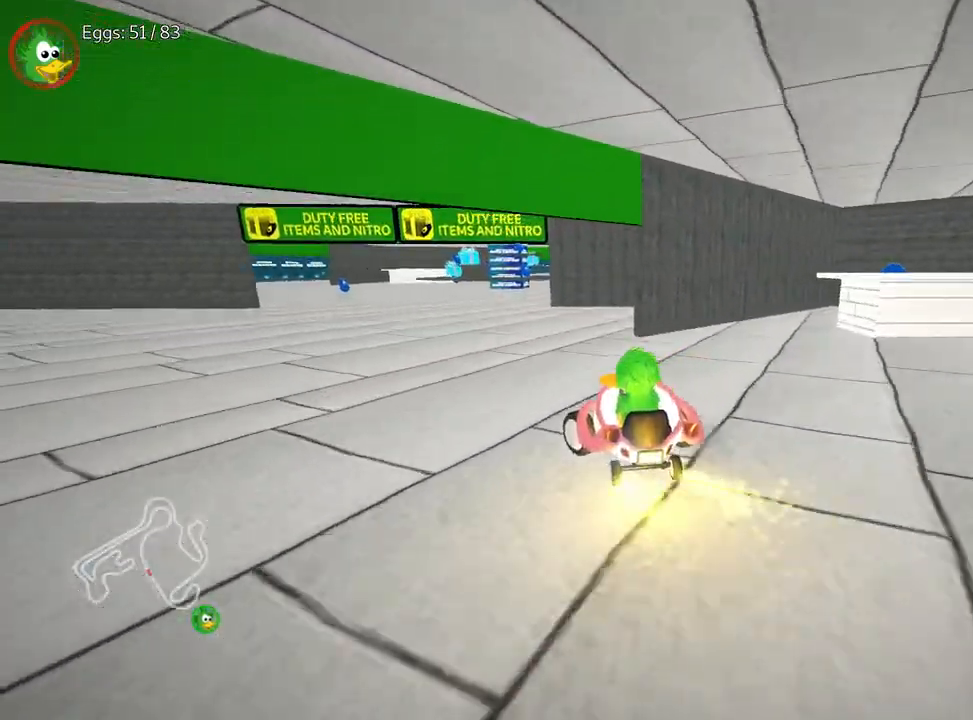
{"keys": ["right", "up"], "events": [[267, "left", "up"], [317, "right", "down"]]}
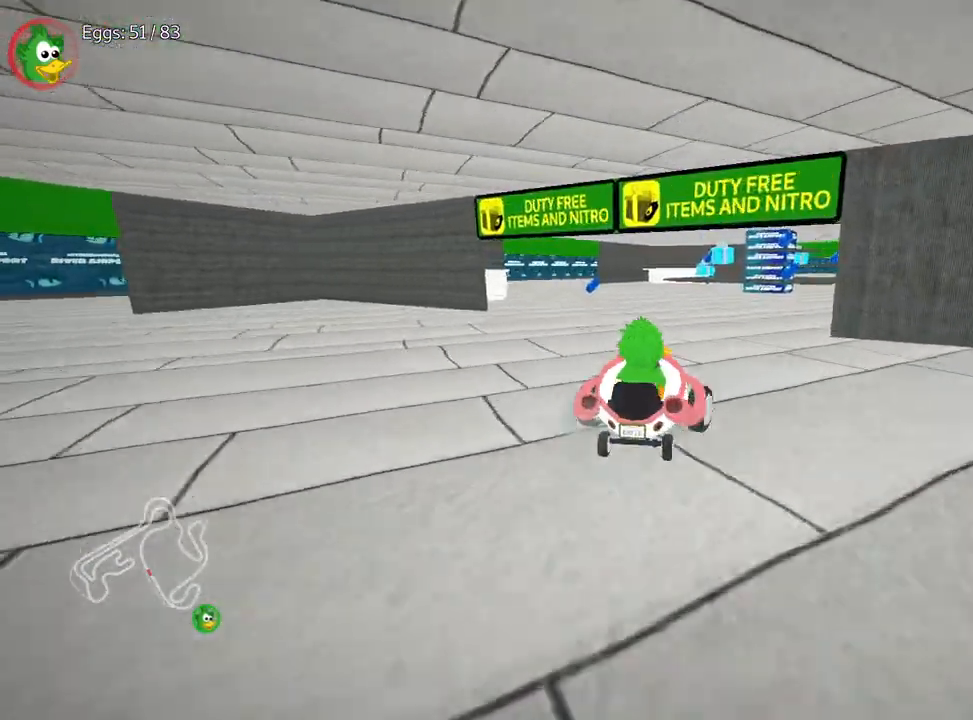
{"keys": ["right", "up"], "events": []}
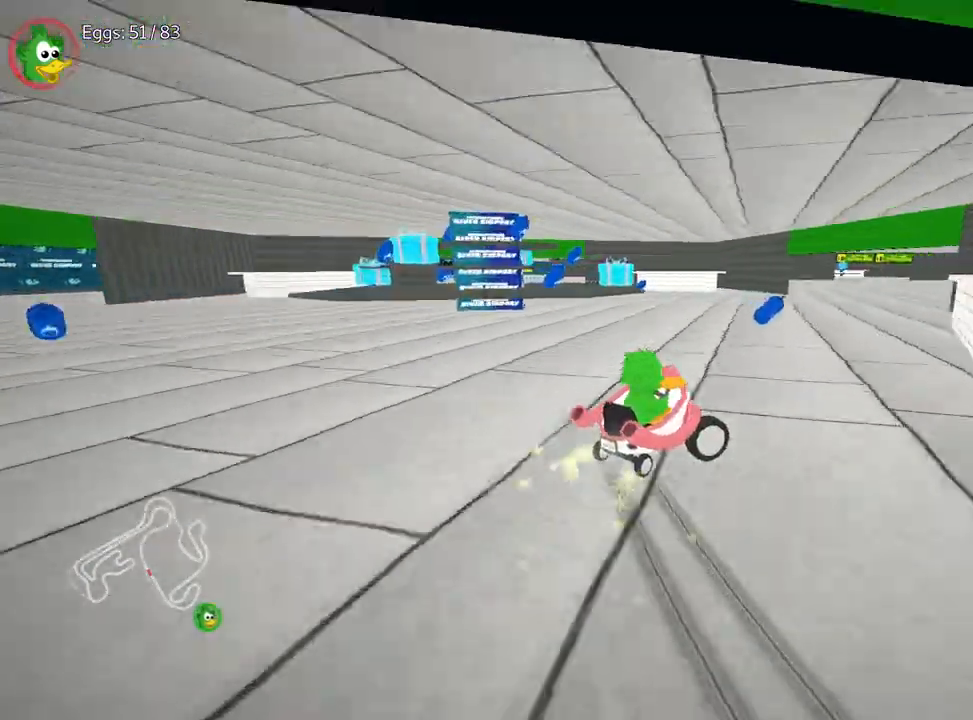
{"keys": ["up"], "events": [[83, "up", "up"], [350, "right", "up"], [483, "up", "down"]]}
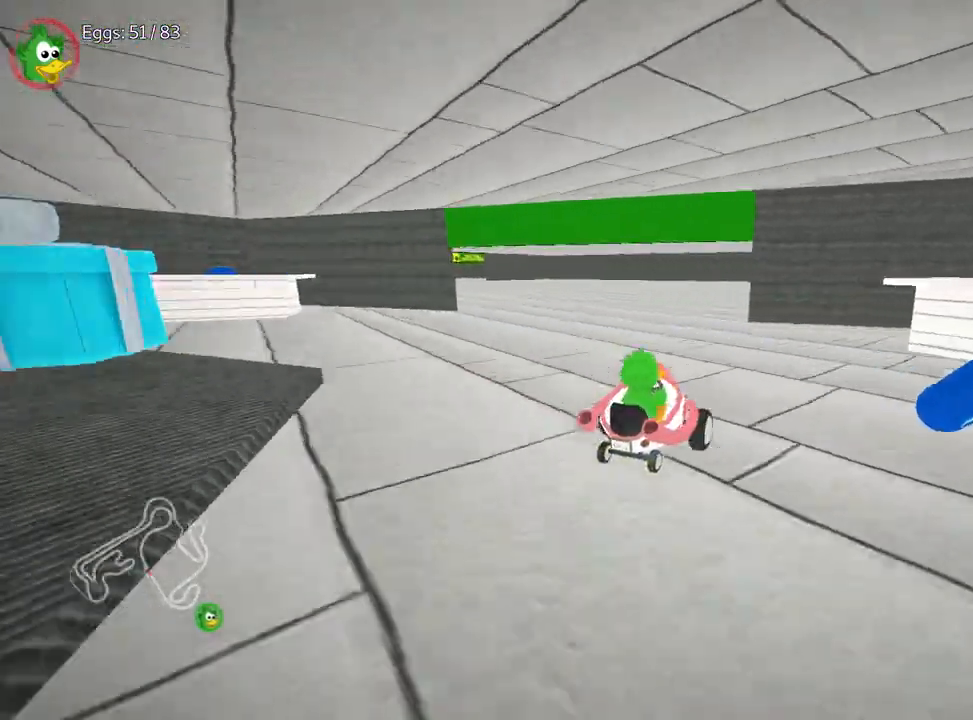
{"keys": ["down"], "events": [[50, "left", "down"], [283, "up", "up"], [350, "left", "up"], [400, "down", "down"]]}
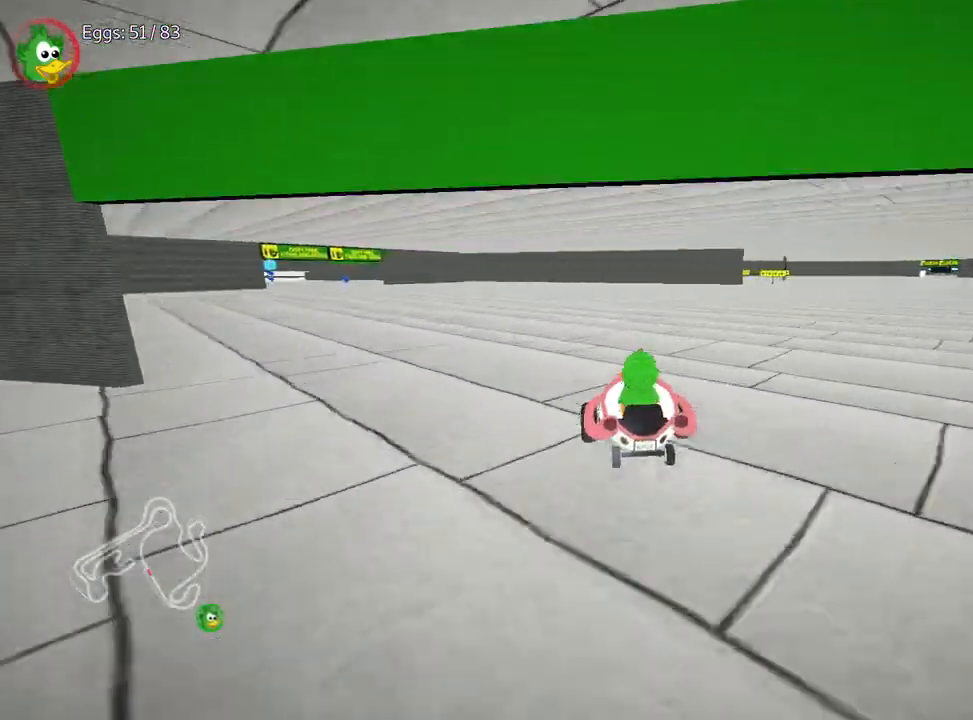
{"keys": ["down"], "events": []}
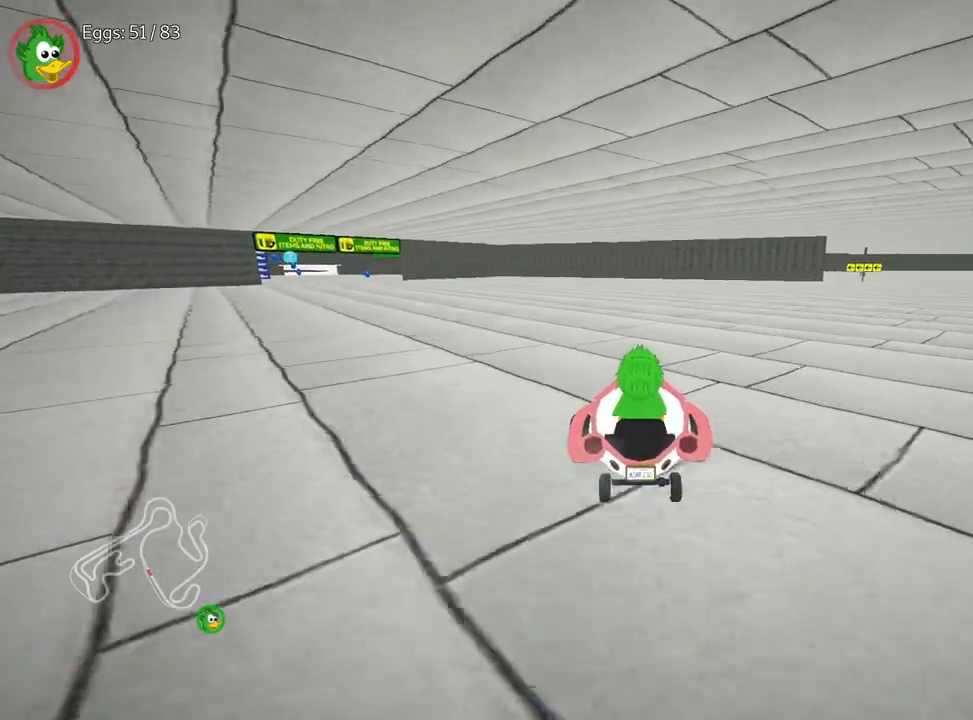
{"keys": ["down"], "events": []}
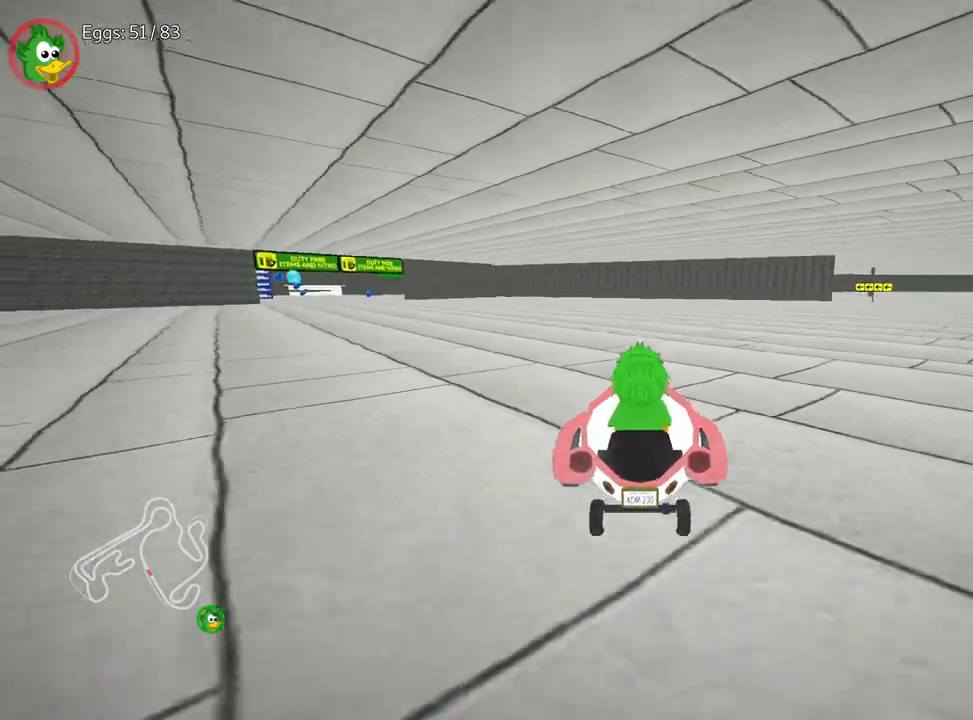
{"keys": ["right", "up"], "events": [[33, "down", "up"], [117, "up", "down"], [400, "right", "down"]]}
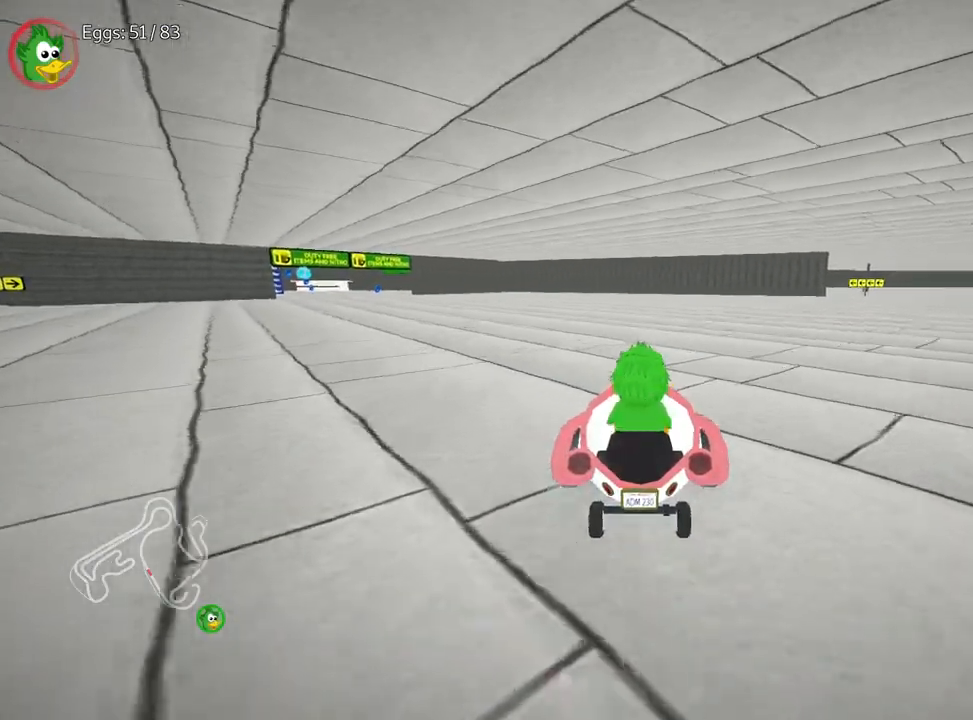
{"keys": ["left", "up"], "events": [[317, "right", "up"], [433, "left", "down"]]}
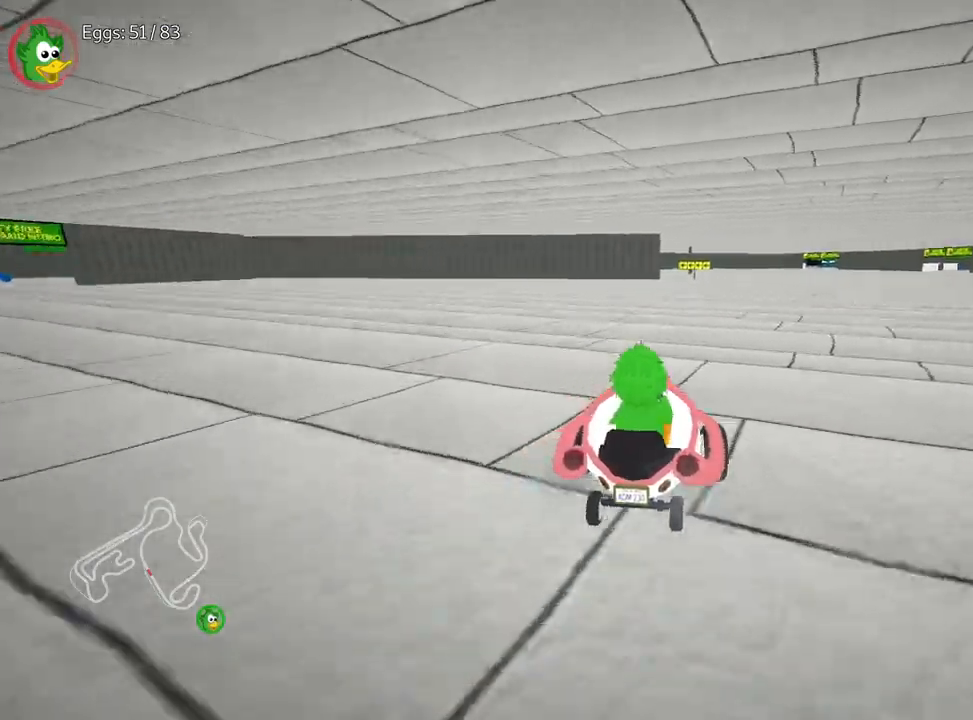
{"keys": ["right", "up"], "events": [[117, "left", "up"], [133, "right", "down"]]}
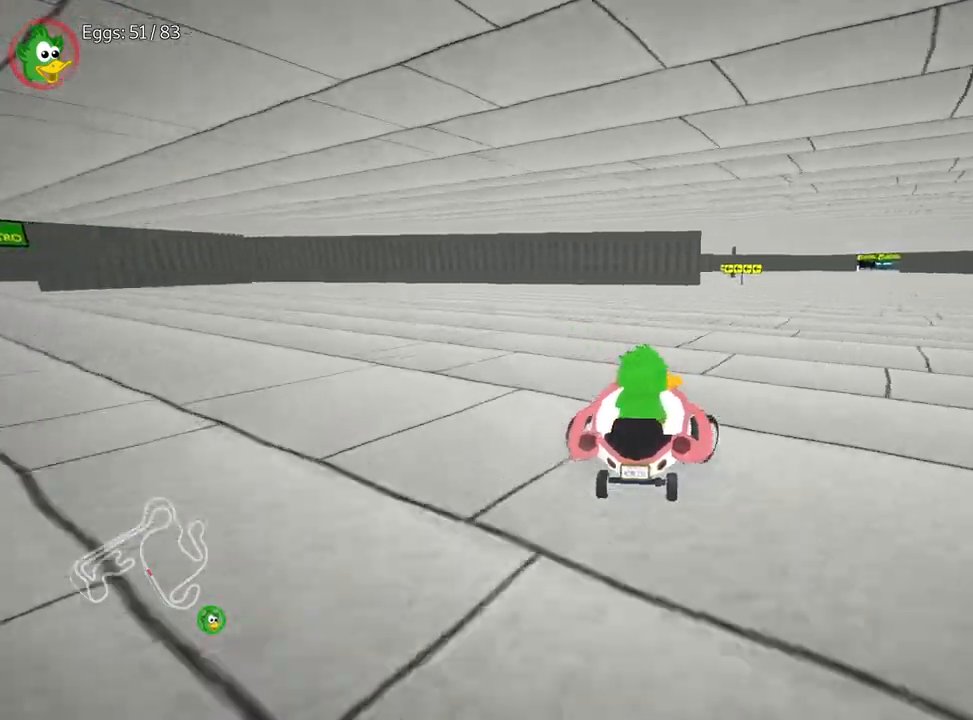
{"keys": ["right", "up"], "events": []}
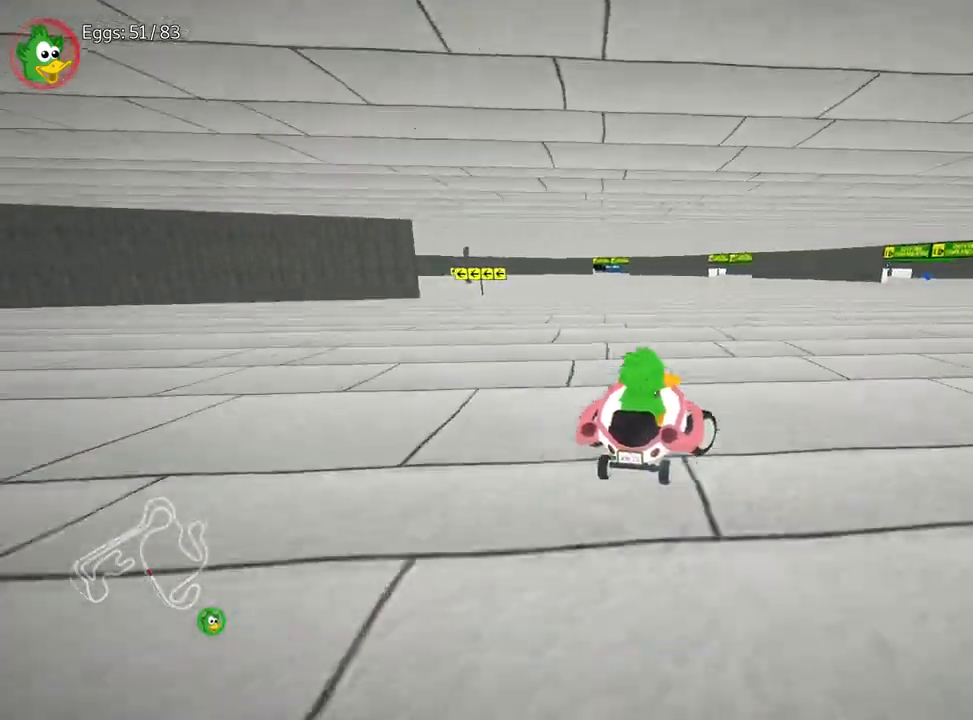
{"keys": ["left"], "events": [[67, "right", "up"], [117, "left", "down"], [417, "up", "up"]]}
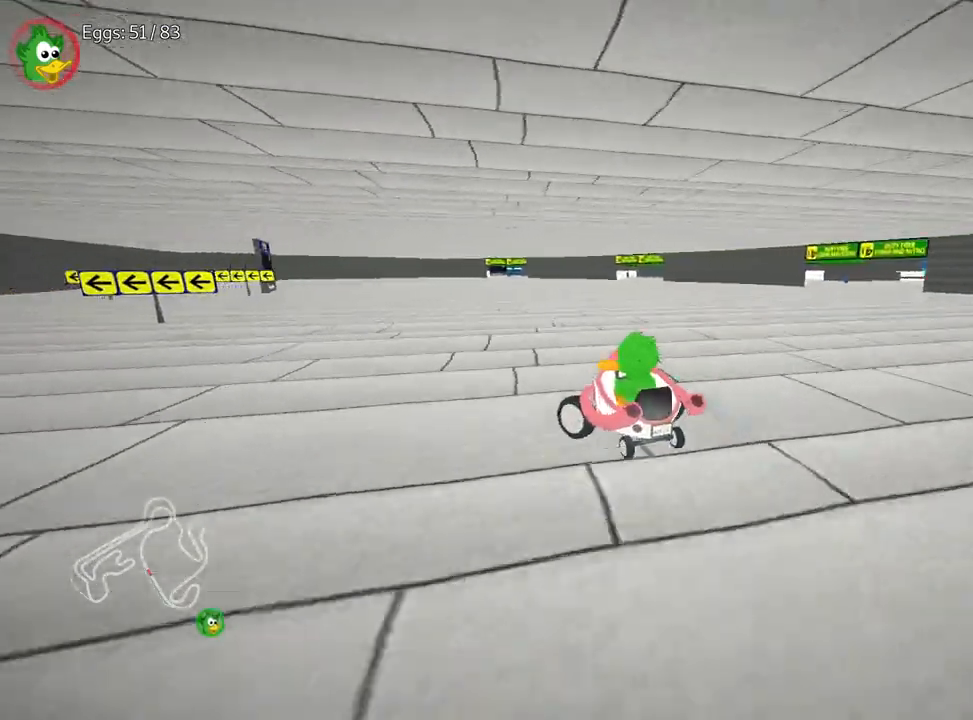
{"keys": ["left"], "events": []}
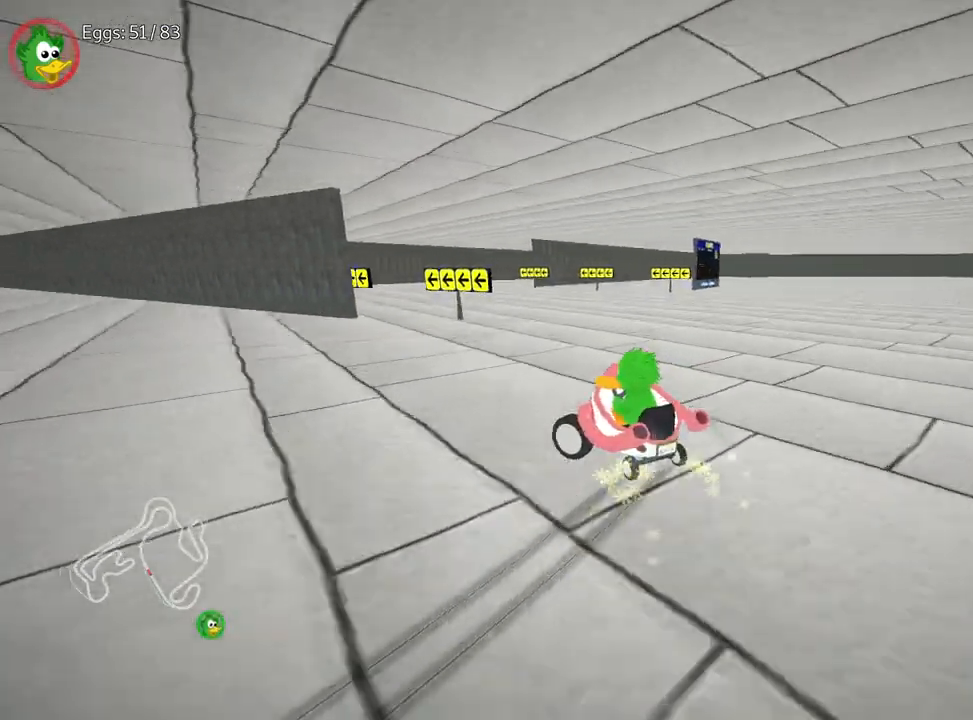
{"keys": ["up"], "events": [[217, "up", "down"], [350, "left", "up"]]}
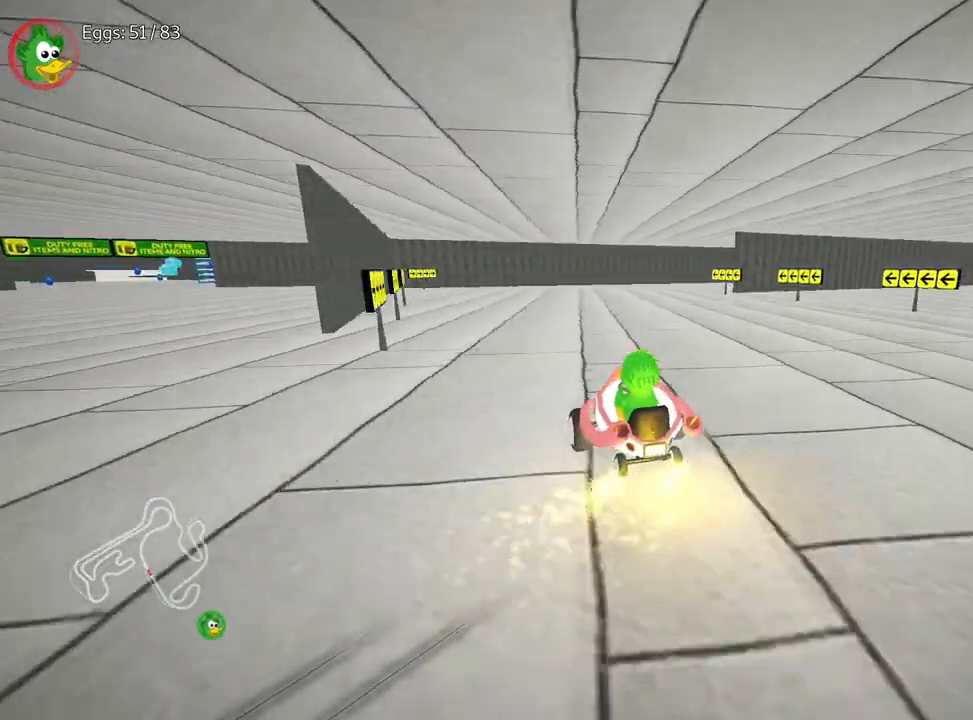
{"keys": ["right", "up"], "events": [[467, "right", "down"]]}